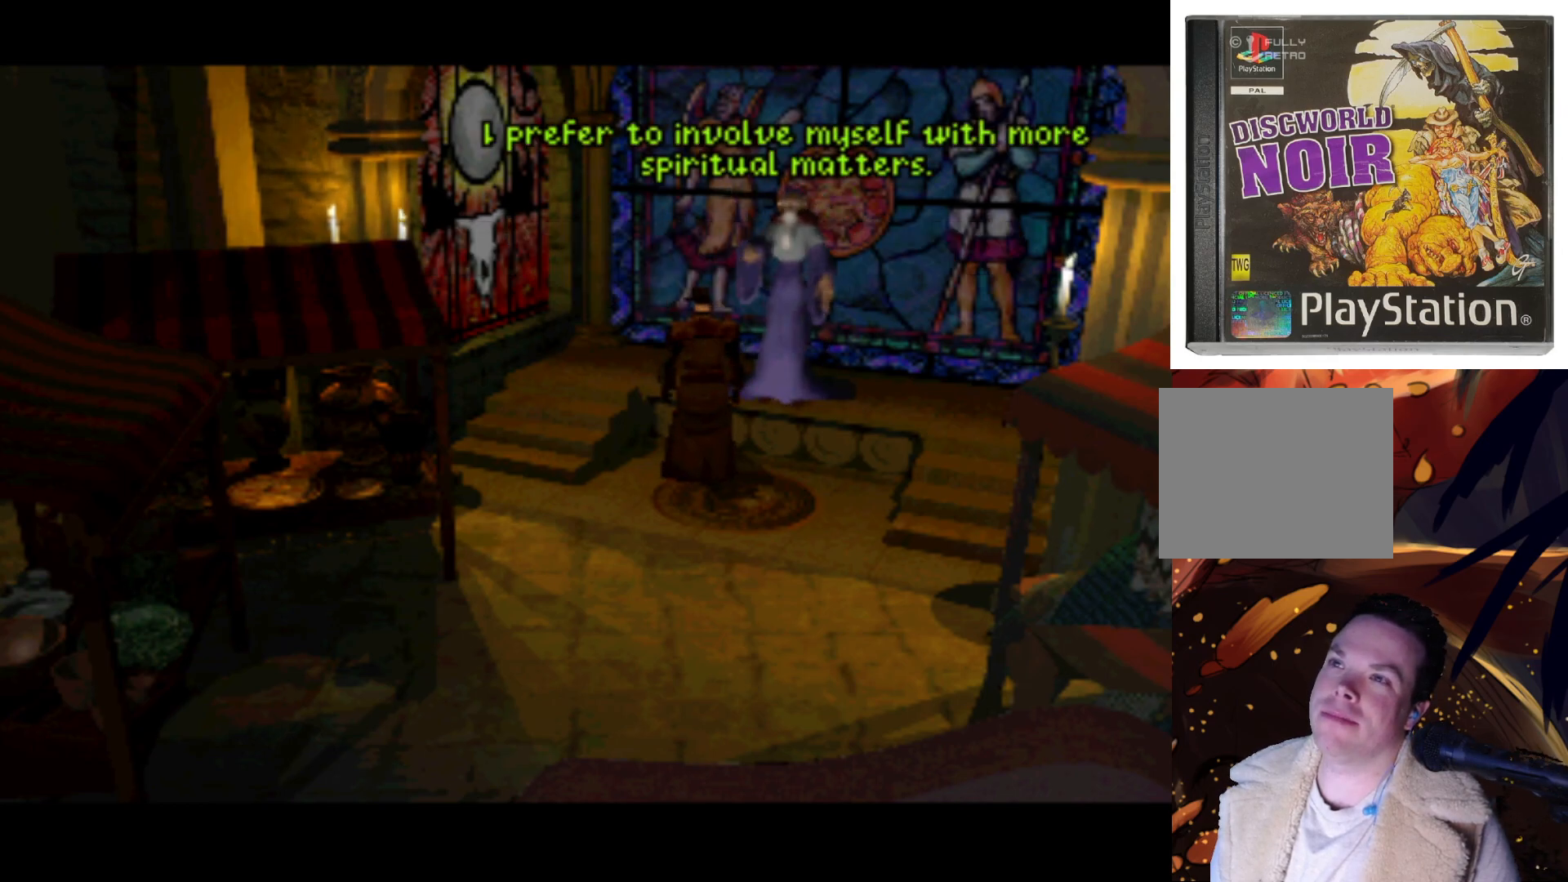
Gameplay with a controller (PlayStation layout); each line is a JSON object with the inputs held at the frame after it. "events" lists button and stick changes between this image and that frame as [ms after this image, input, new state], when the widget could be followed in between. Not read: L3 R3.
{"buttons": [], "left_stick": "center", "right_stick": "center", "events": [[50, "CROSS", "down"], [250, "CROSS", "up"]]}
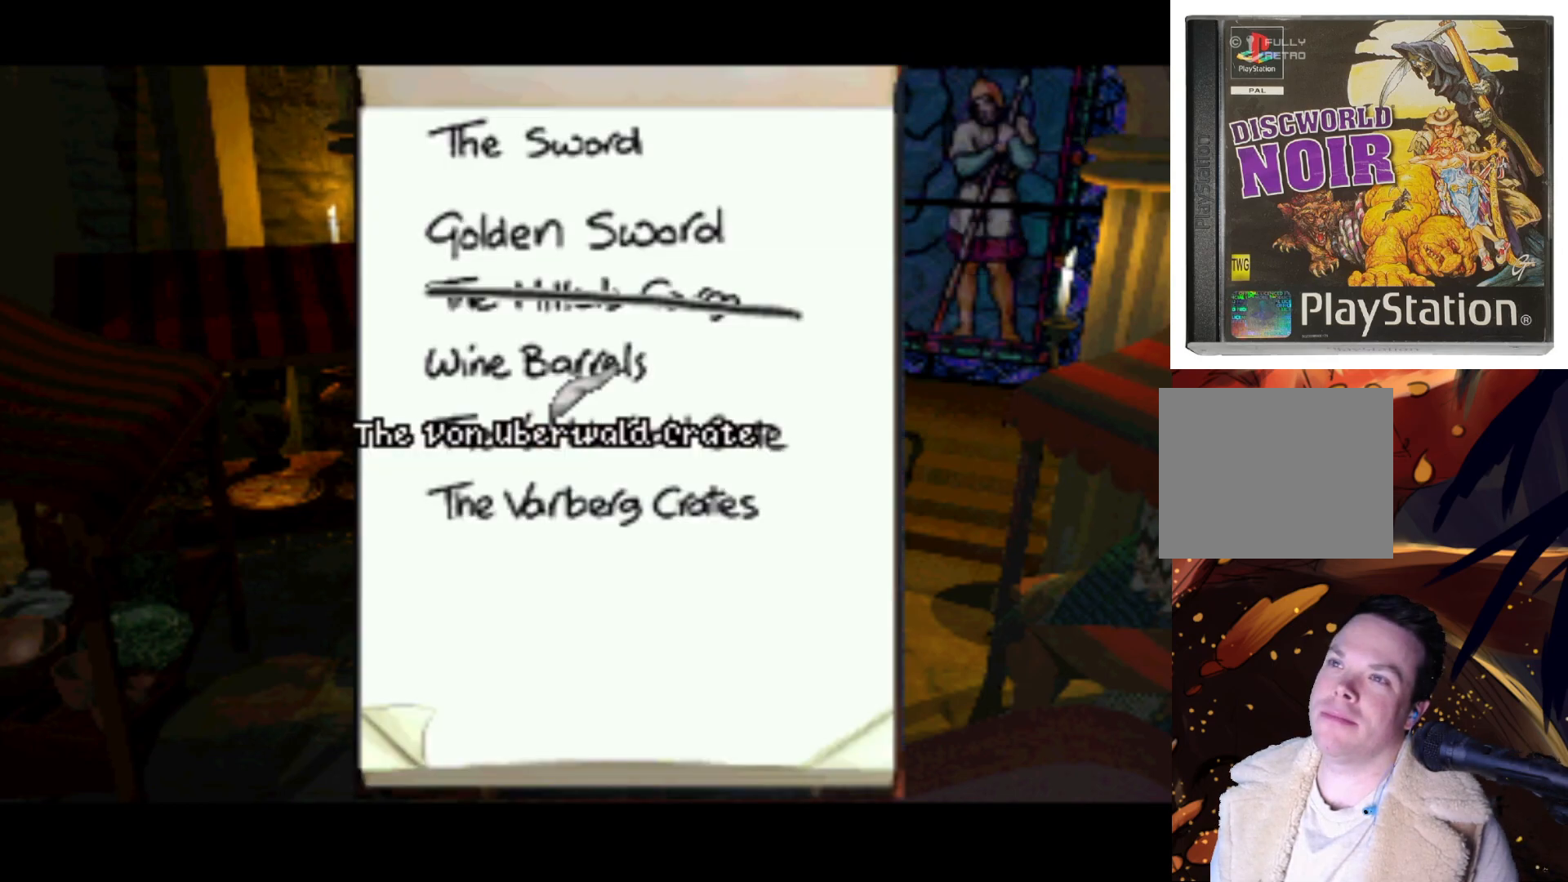
{"buttons": [], "left_stick": "center", "right_stick": "center", "events": [[83, "DPAD_UP", "down"], [317, "DPAD_UP", "up"]]}
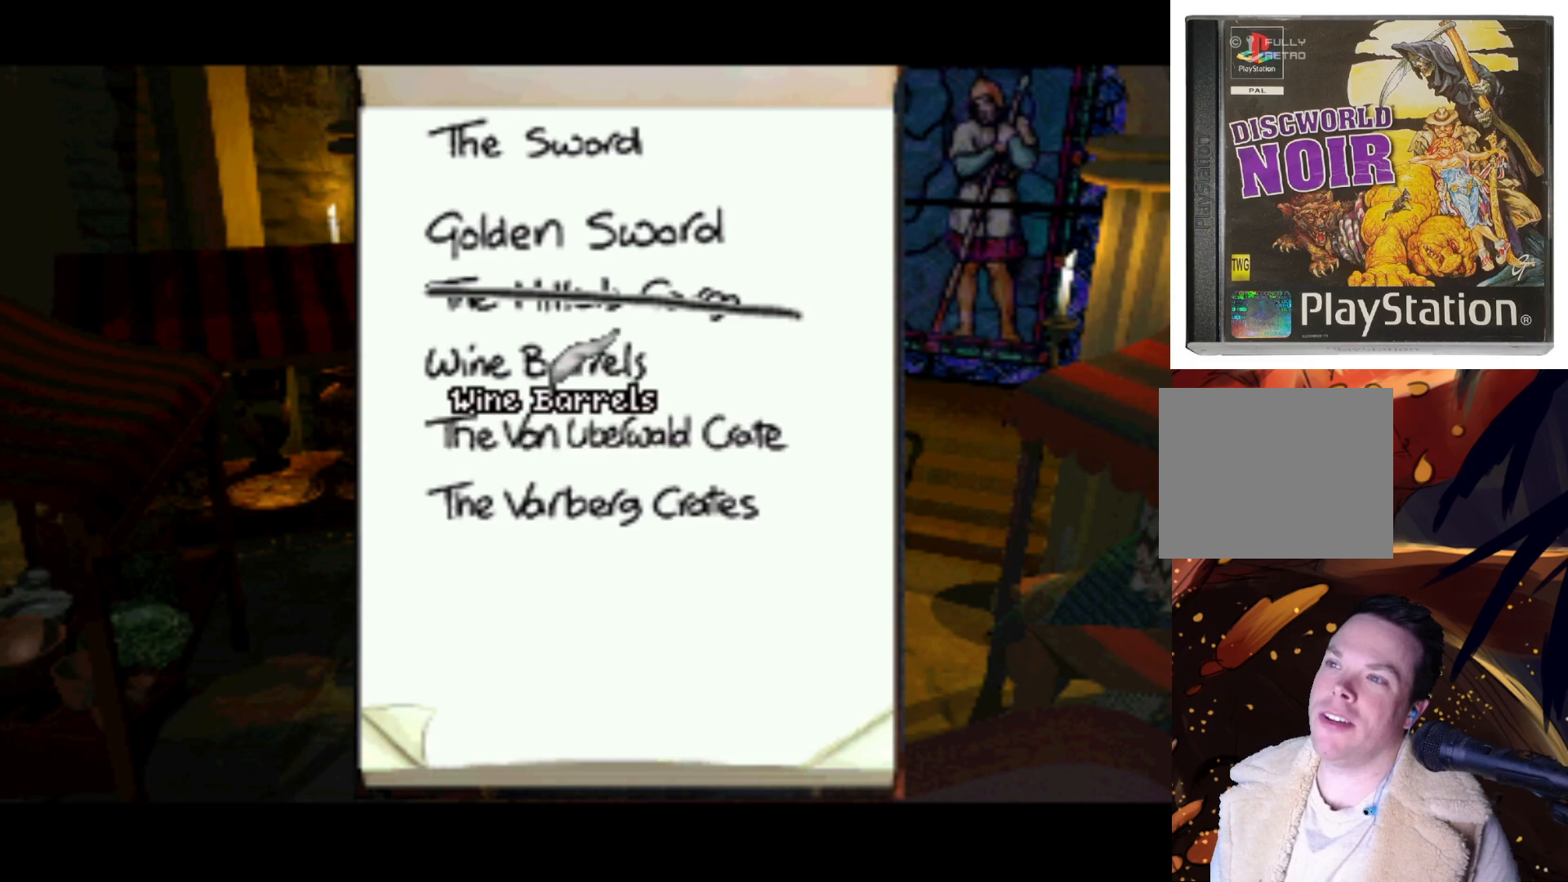
{"buttons": ["DPAD_UP"], "left_stick": "center", "right_stick": "center", "events": [[250, "DPAD_UP", "down"]]}
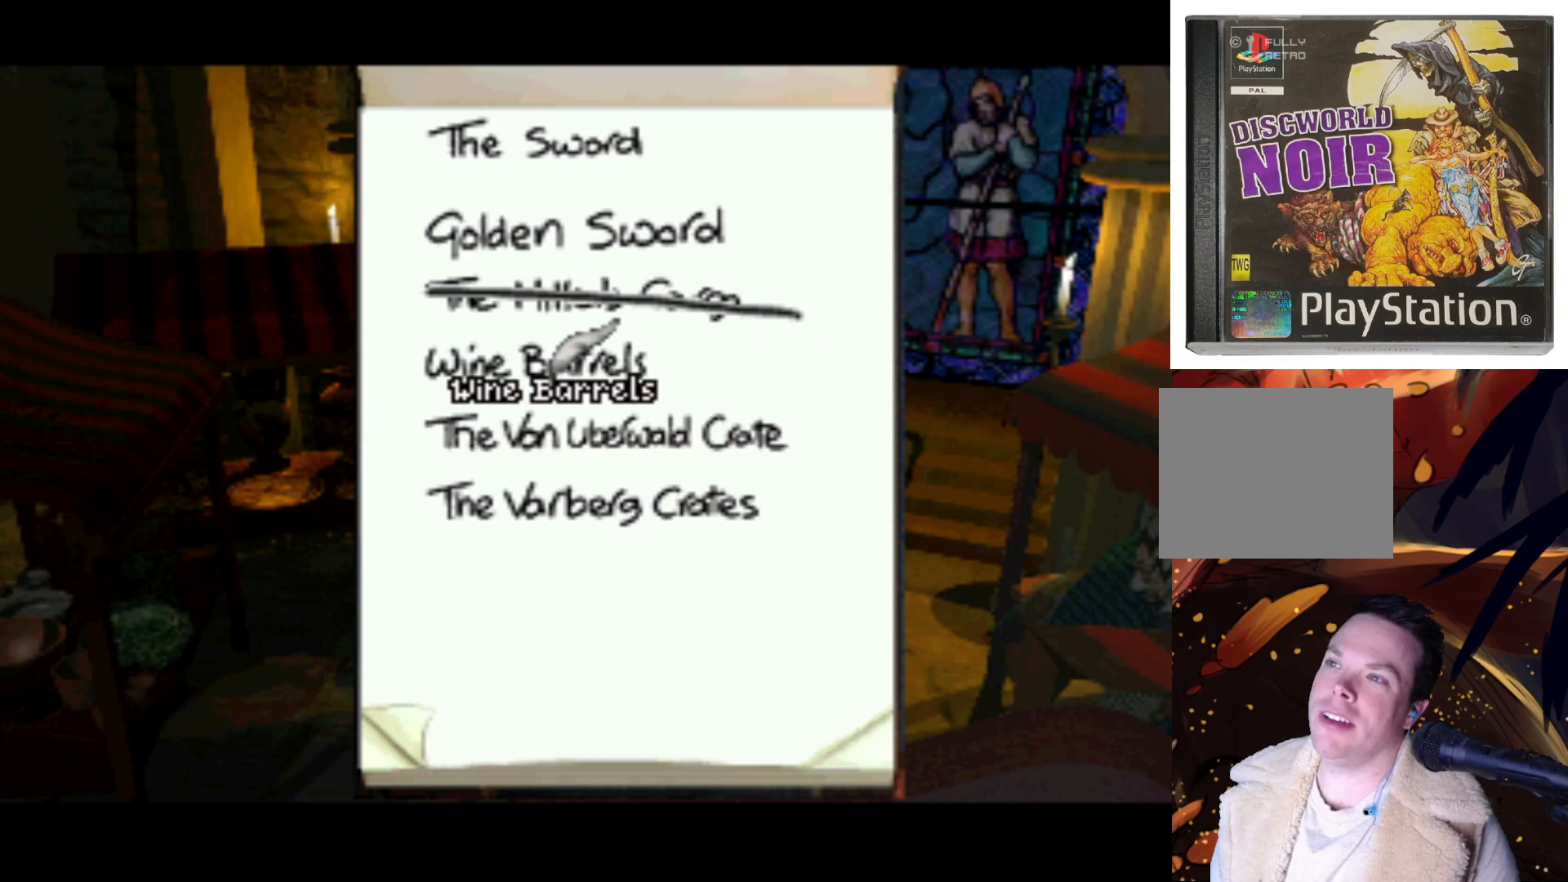
{"buttons": [], "left_stick": "center", "right_stick": "center", "events": [[17, "DPAD_UP", "up"], [250, "CROSS", "down"], [417, "CROSS", "up"]]}